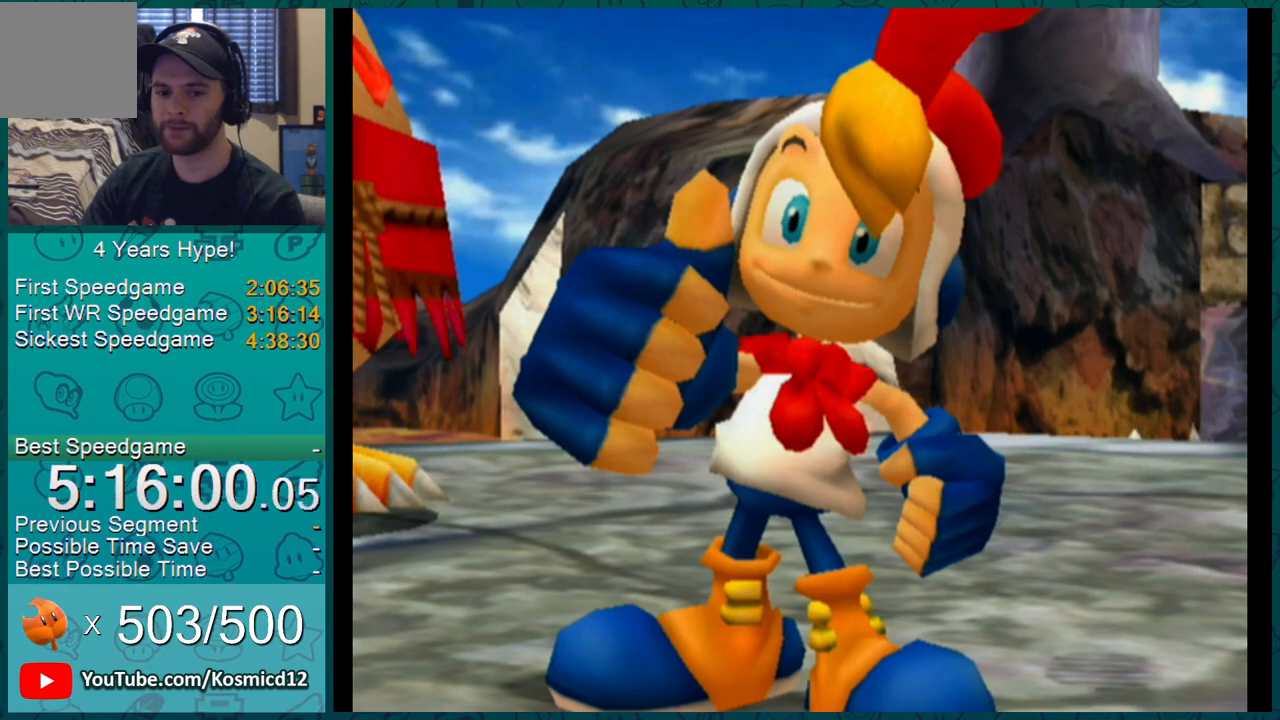
Gameplay with a controller (Nintendo layout); each line is a JSON object with the inputs held at the frame after it. "events" lists button and stick changes between this image and that frame as [ms after this image, input, new state], when the widget could be followed in between. Not read: L3 R2 R3.
{"buttons": [], "left_stick": "center", "right_stick": "center", "events": []}
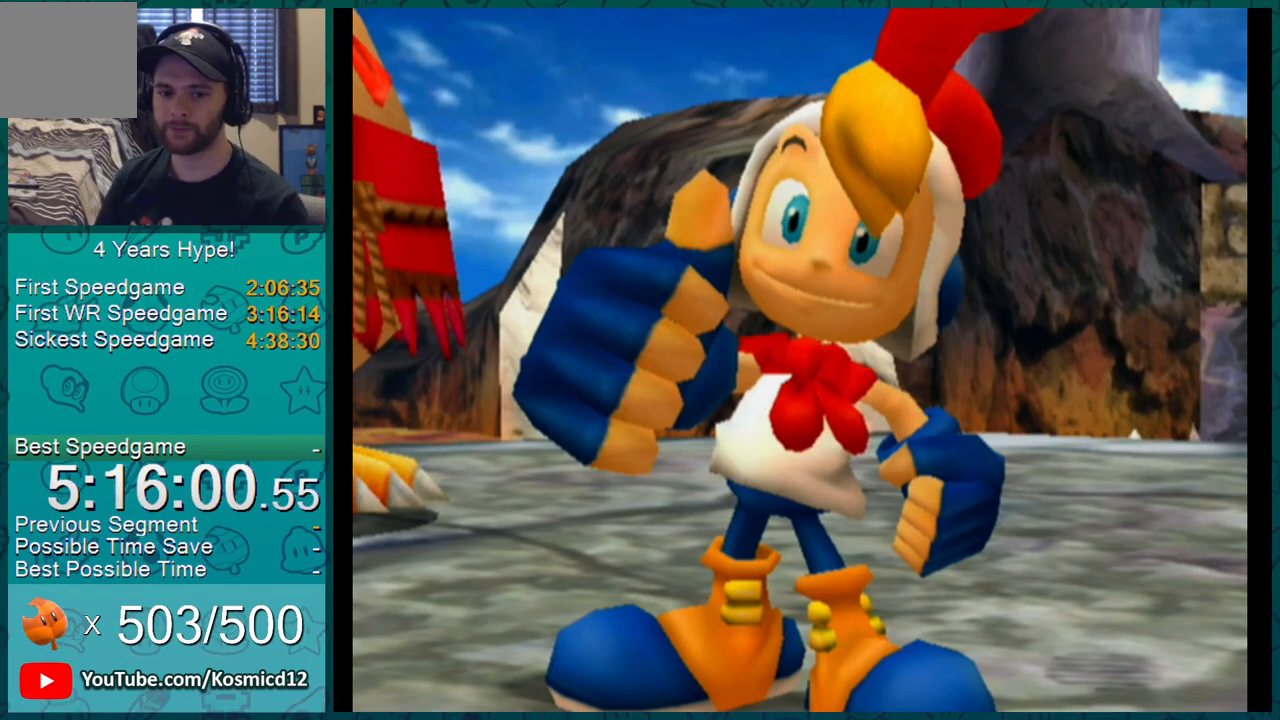
{"buttons": [], "left_stick": "center", "right_stick": "center", "events": []}
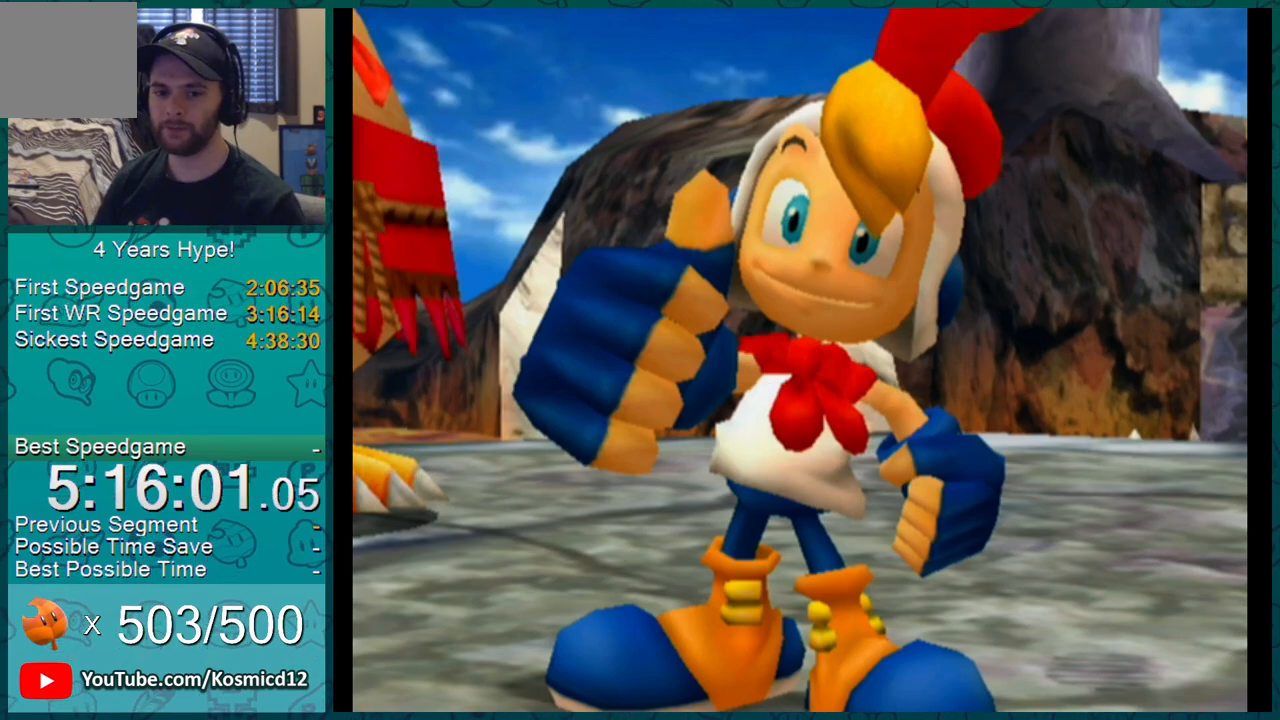
{"buttons": ["A"], "left_stick": "center", "right_stick": "center", "events": [[484, "A", "down"]]}
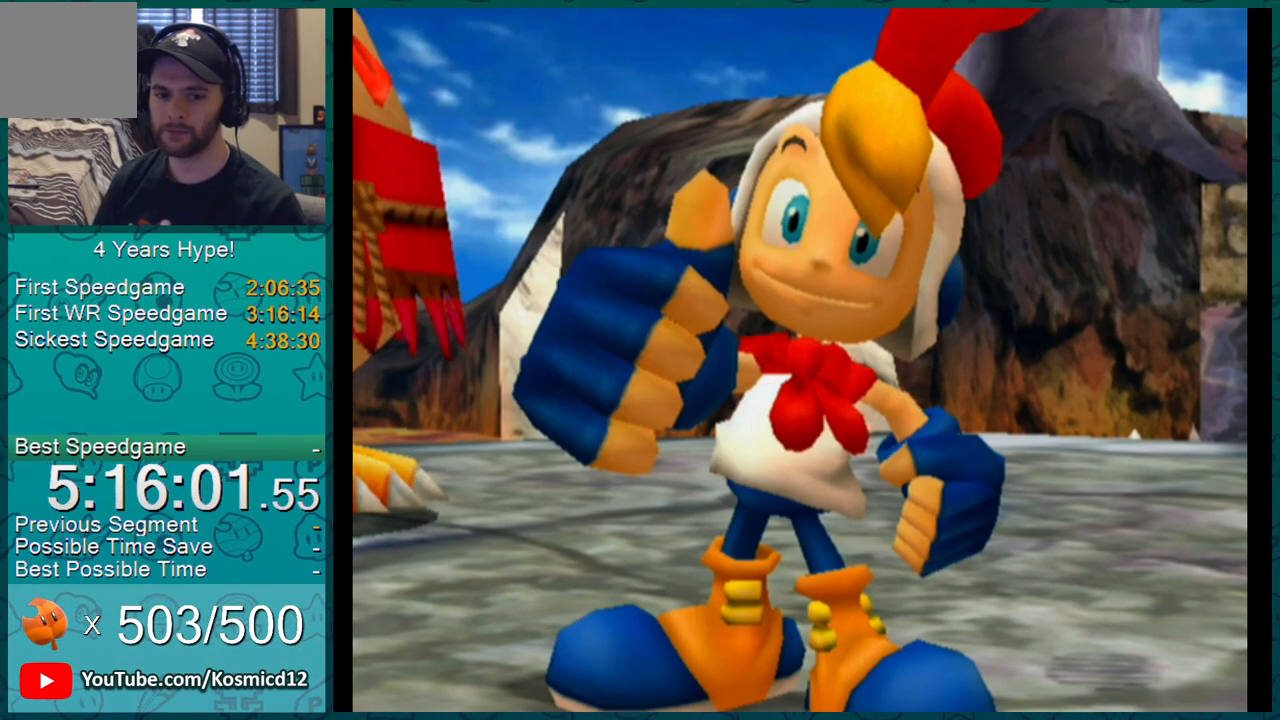
{"buttons": [], "left_stick": "center", "right_stick": "center", "events": [[17, "A", "up"], [50, "A", "down"], [117, "A", "up"], [133, "A", "down"], [167, "A", "up"], [200, "A", "down"], [233, "A", "up"], [300, "A", "down"], [334, "A", "up"], [450, "A", "down"], [484, "A", "up"]]}
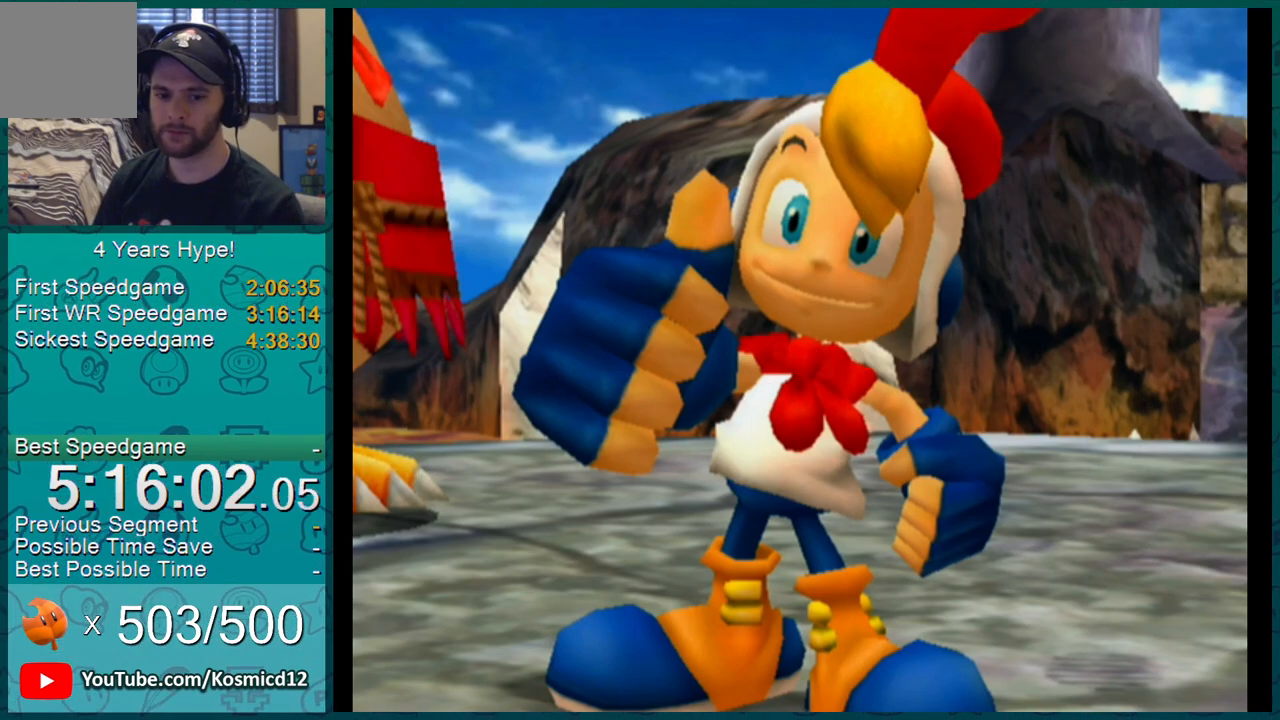
{"buttons": [], "left_stick": "center", "right_stick": "center", "events": [[17, "A", "down"], [50, "A", "up"], [117, "A", "down"], [134, "A", "up"], [184, "A", "down"], [234, "A", "up"], [267, "A", "down"], [301, "A", "up"], [334, "A", "down"], [384, "A", "up"], [418, "A", "down"], [484, "A", "up"]]}
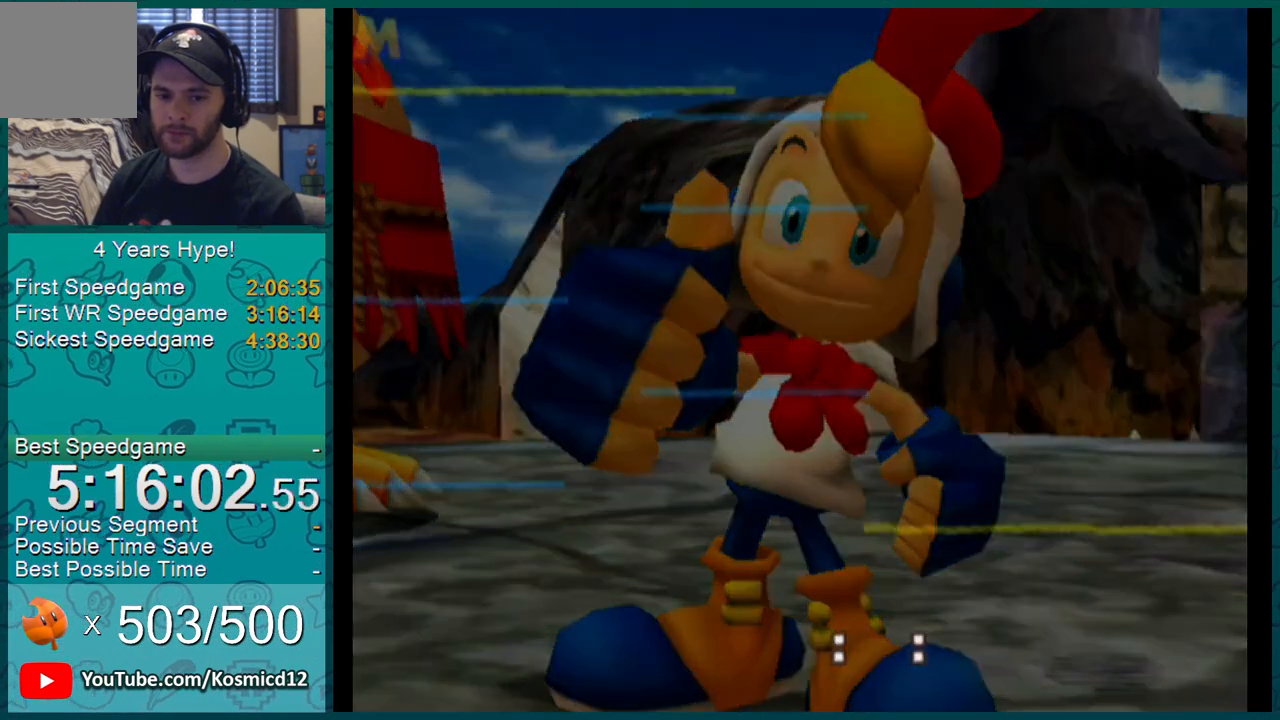
{"buttons": [], "left_stick": "center", "right_stick": "center", "events": [[17, "A", "down"], [50, "A", "up"], [83, "A", "down"], [117, "A", "up"], [183, "A", "down"], [200, "A", "up"], [250, "A", "down"], [267, "A", "up"], [317, "A", "down"], [350, "A", "up"]]}
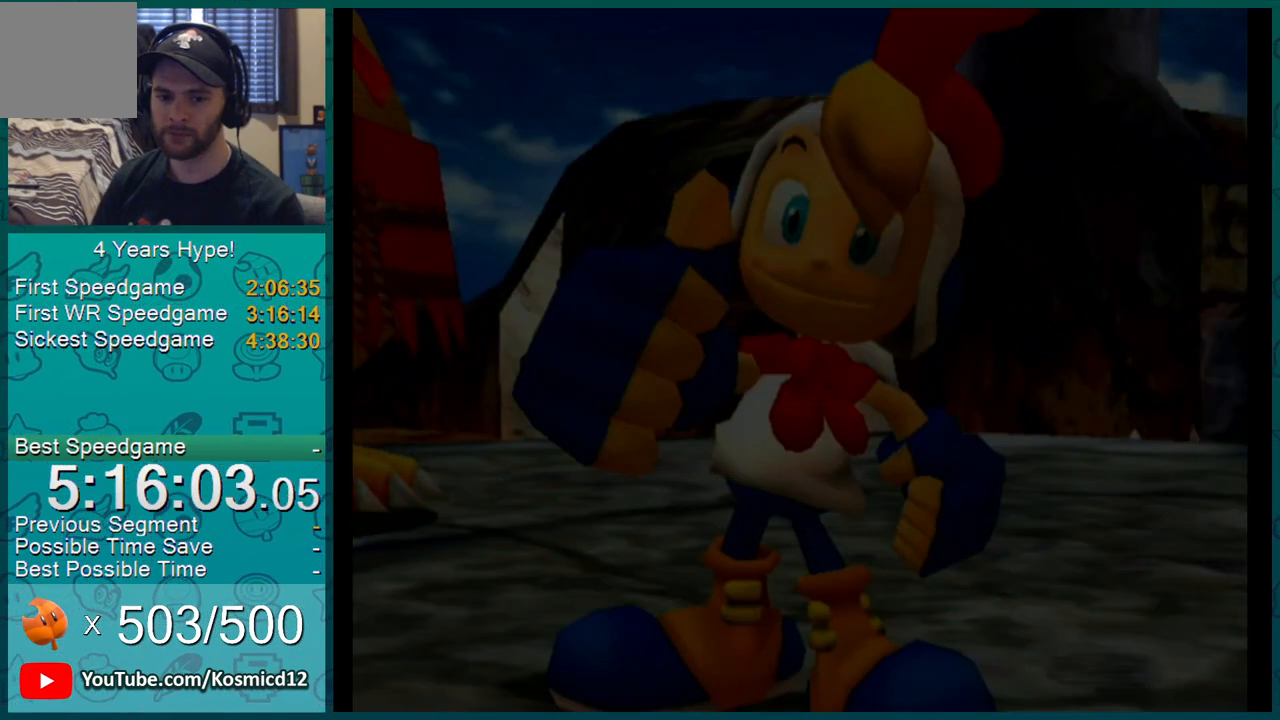
{"buttons": [], "left_stick": "center", "right_stick": "center", "events": [[167, "left_stick", "down-right"], [267, "left_stick", "up-right"], [334, "L1", "down"], [384, "L1", "up"], [384, "left_stick", "up-left"], [451, "left_stick", "center"]]}